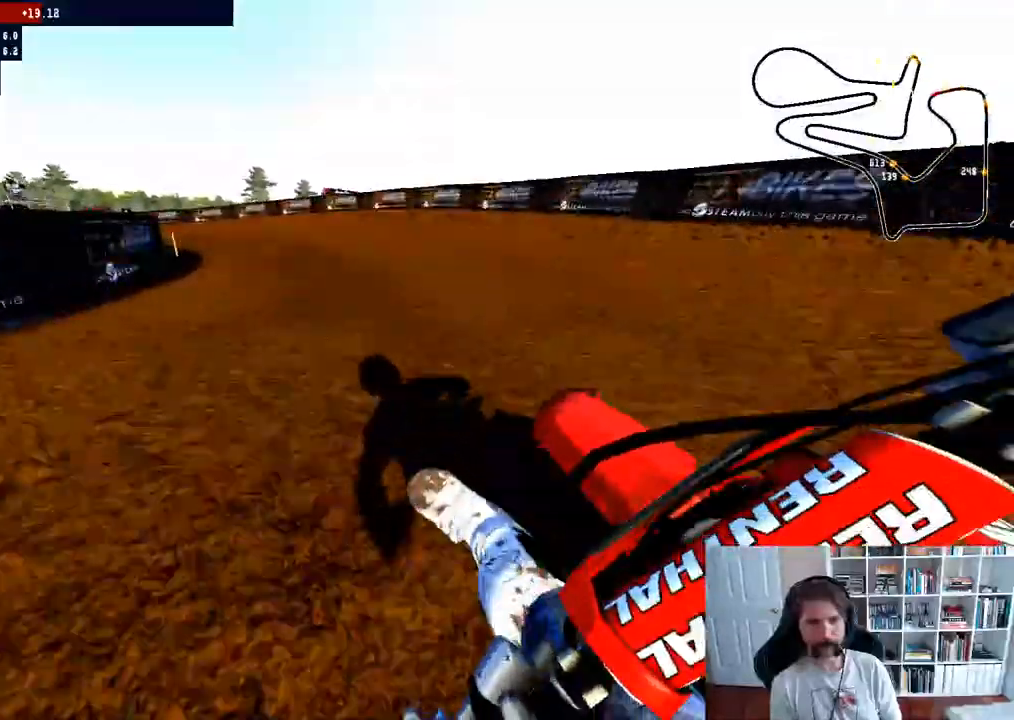
Gameplay with a controller (Xbox layout); each line is a JSON object with the inputs held at the frame after it (dt_ms = milliseconds from this image to that frame). "events" lists button and stick changes between this image and that frame as [ms after this image, input, new state], when the widget could be followed in between.
{"dt_ms": 500, "buttons": [], "left_stick": "left", "right_stick": "center", "events": [[17, "A", "down"], [33, "left_stick", "left"], [133, "A", "up"], [233, "left_stick", "center"], [500, "left_stick", "left"]]}
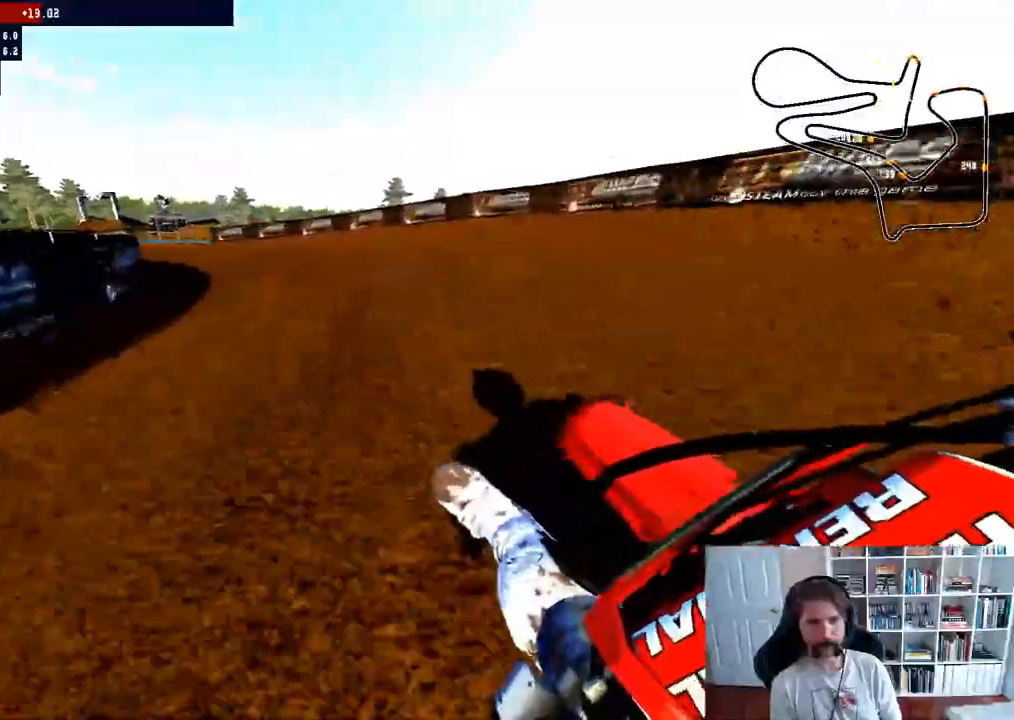
{"dt_ms": 500, "buttons": ["R2"], "left_stick": "left", "right_stick": "center"}
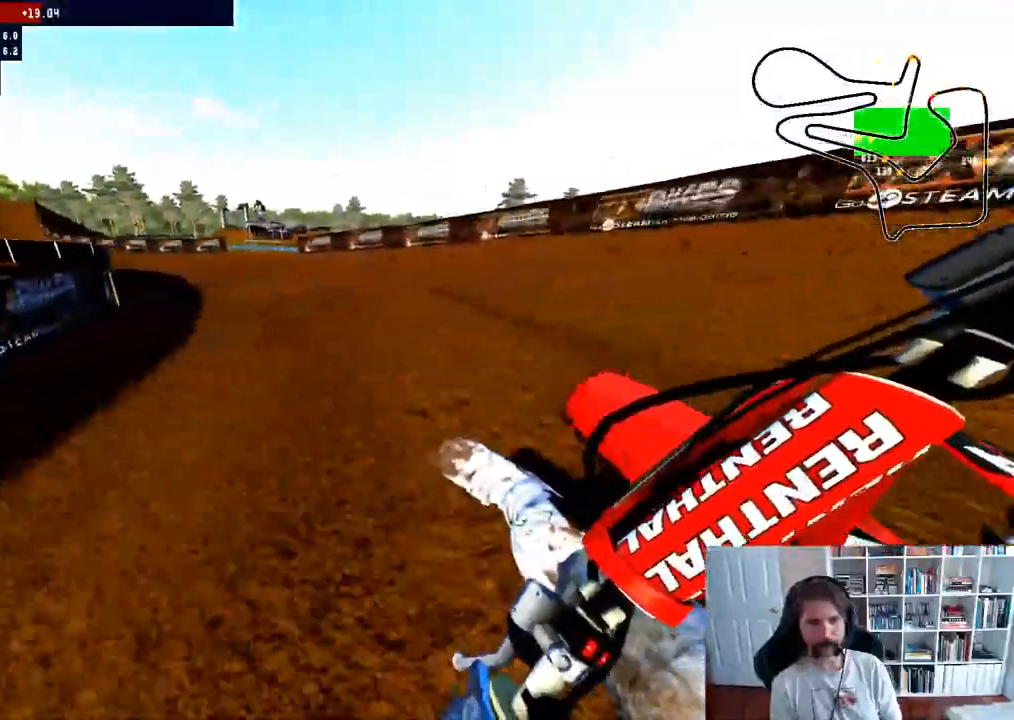
{"dt_ms": 500, "buttons": ["R2"], "left_stick": "center", "right_stick": "center", "events": [[317, "left_stick", "center"]]}
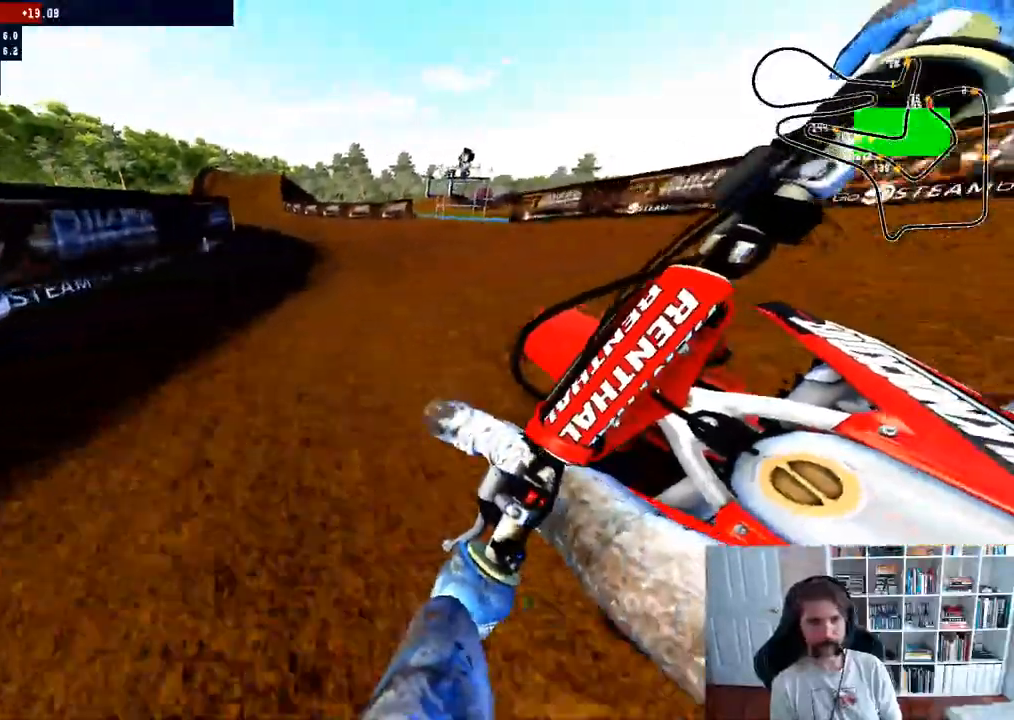
{"dt_ms": 500, "buttons": ["B", "R2"], "left_stick": "center", "right_stick": "center", "events": [[433, "B", "down"]]}
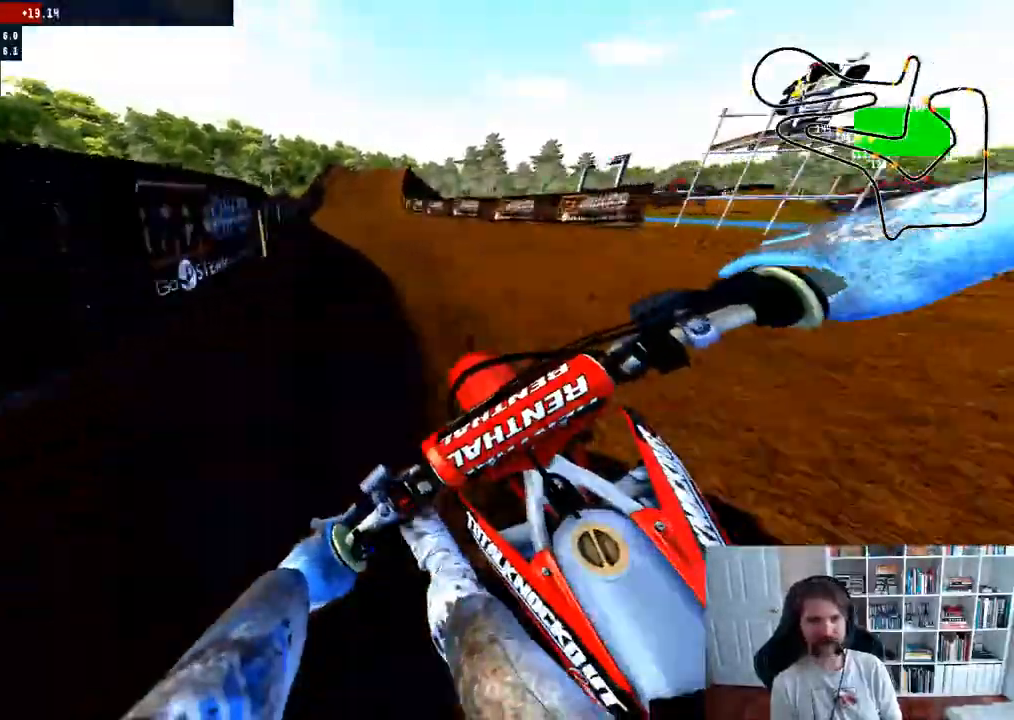
{"dt_ms": 500, "buttons": ["R2"], "left_stick": "center", "right_stick": "center", "events": [[33, "B", "up"], [300, "R3", "down"], [350, "right_stick", "down-right"], [417, "R3", "up"], [417, "right_stick", "center"]]}
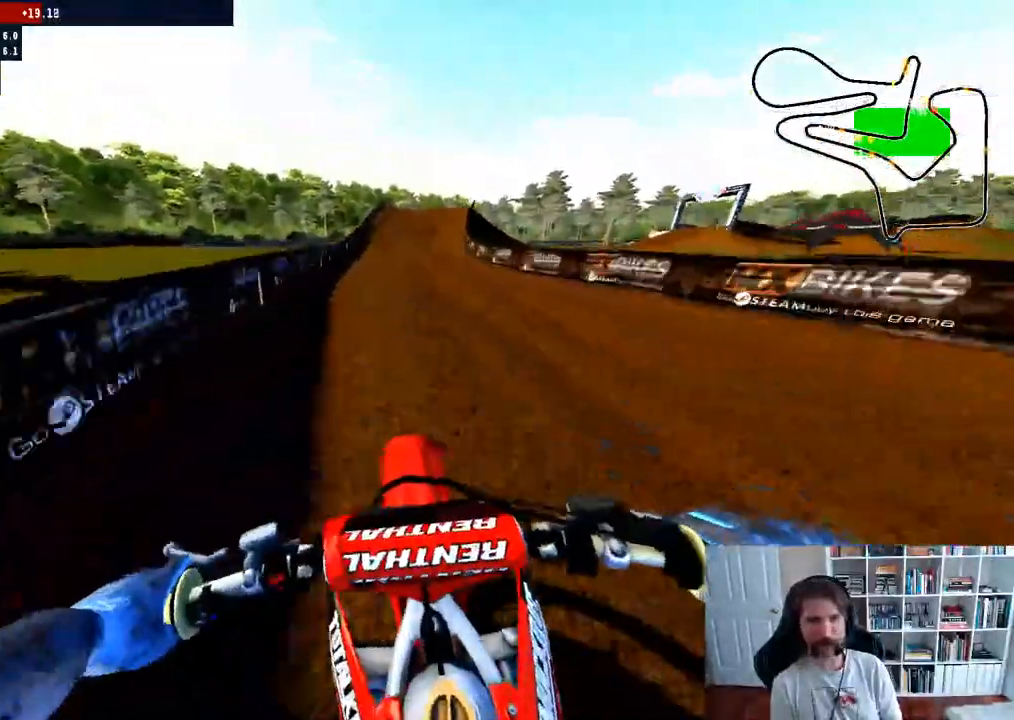
{"dt_ms": 500, "buttons": ["R2"], "left_stick": "center", "right_stick": "center", "events": []}
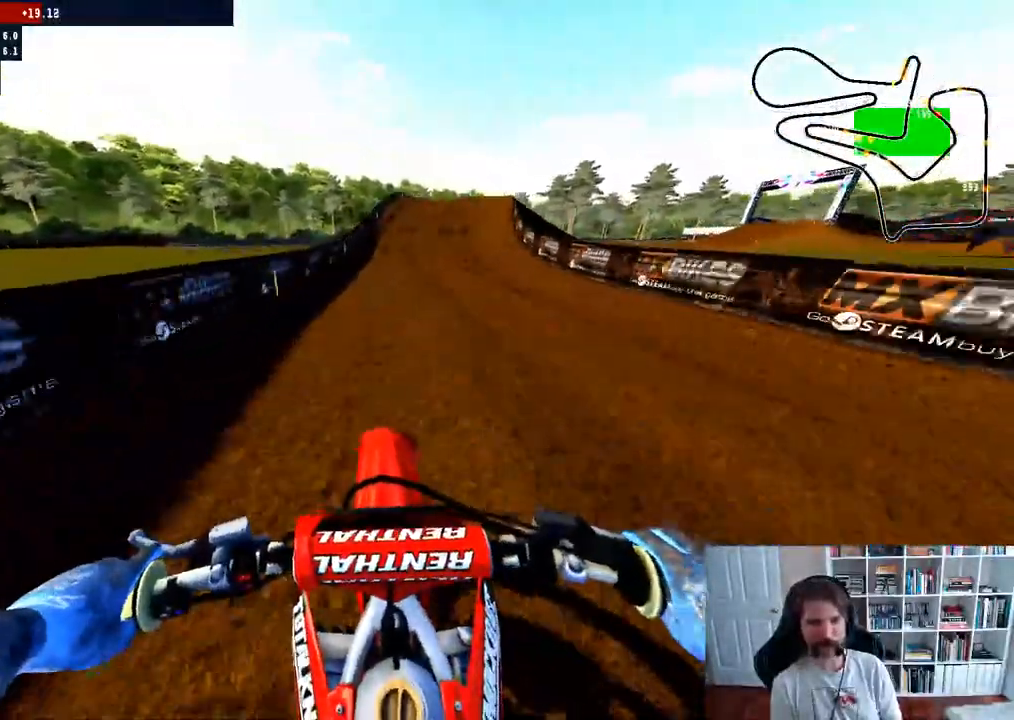
{"dt_ms": 500, "buttons": ["R2"], "left_stick": "right", "right_stick": "center", "events": [[267, "left_stick", "right"]]}
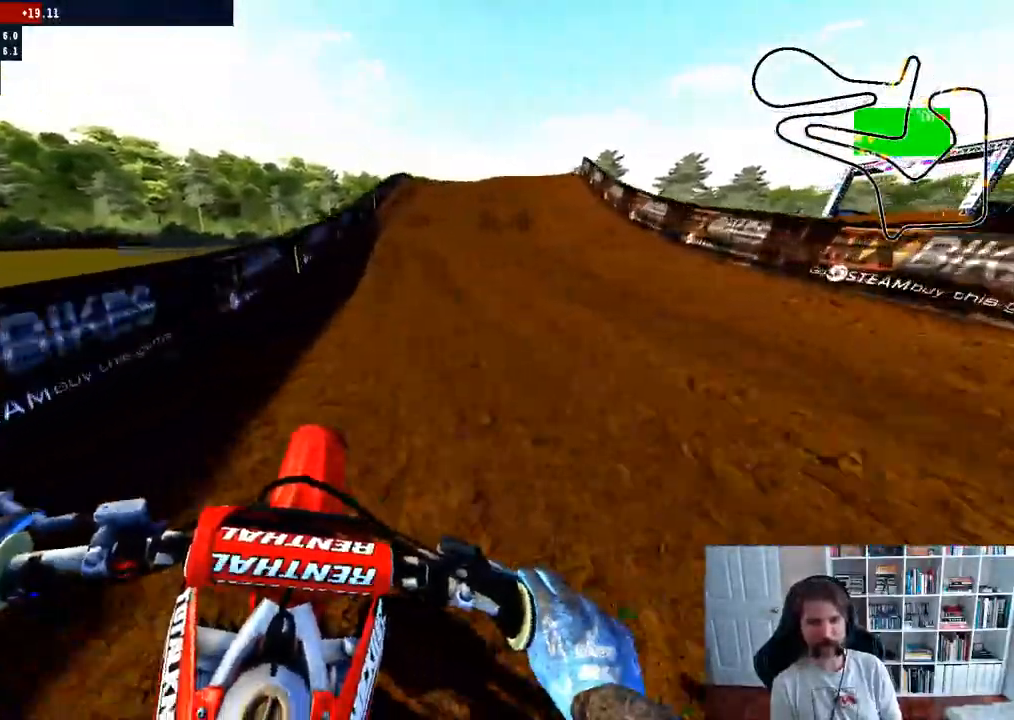
{"dt_ms": 500, "buttons": [], "left_stick": "center", "right_stick": "center", "events": [[17, "left_stick", "center"], [217, "R2", "up"], [317, "X", "down"], [400, "X", "up"]]}
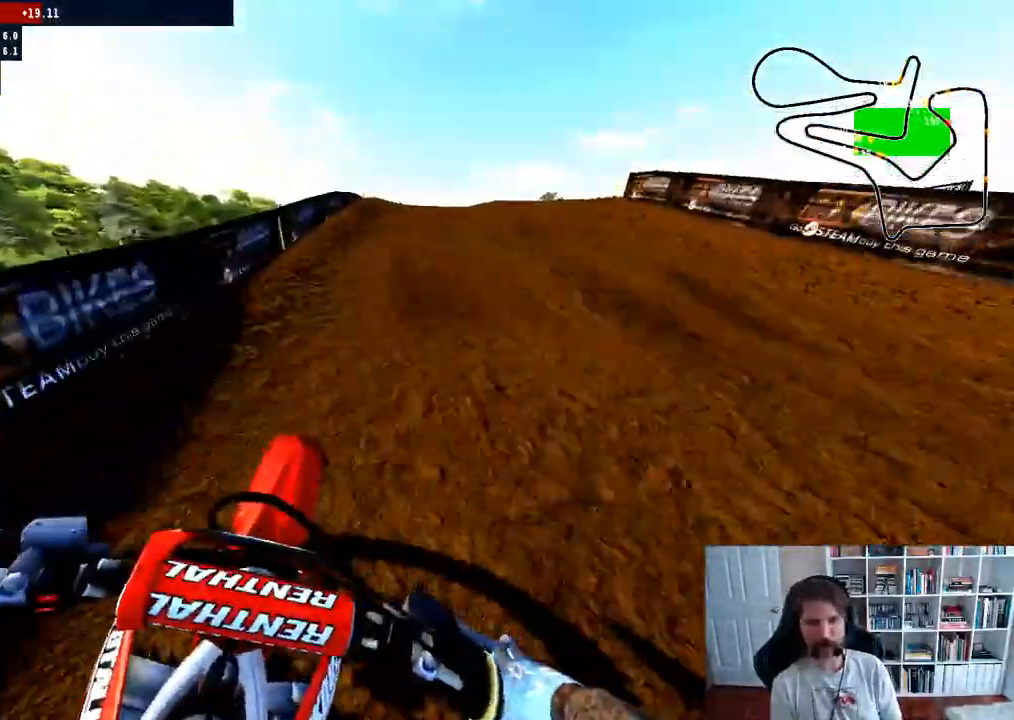
{"dt_ms": 500, "buttons": ["A"], "left_stick": "right", "right_stick": "center", "events": [[117, "A", "down"], [133, "left_stick", "right"], [233, "A", "up"], [333, "left_stick", "center"], [433, "left_stick", "right"], [500, "A", "down"]]}
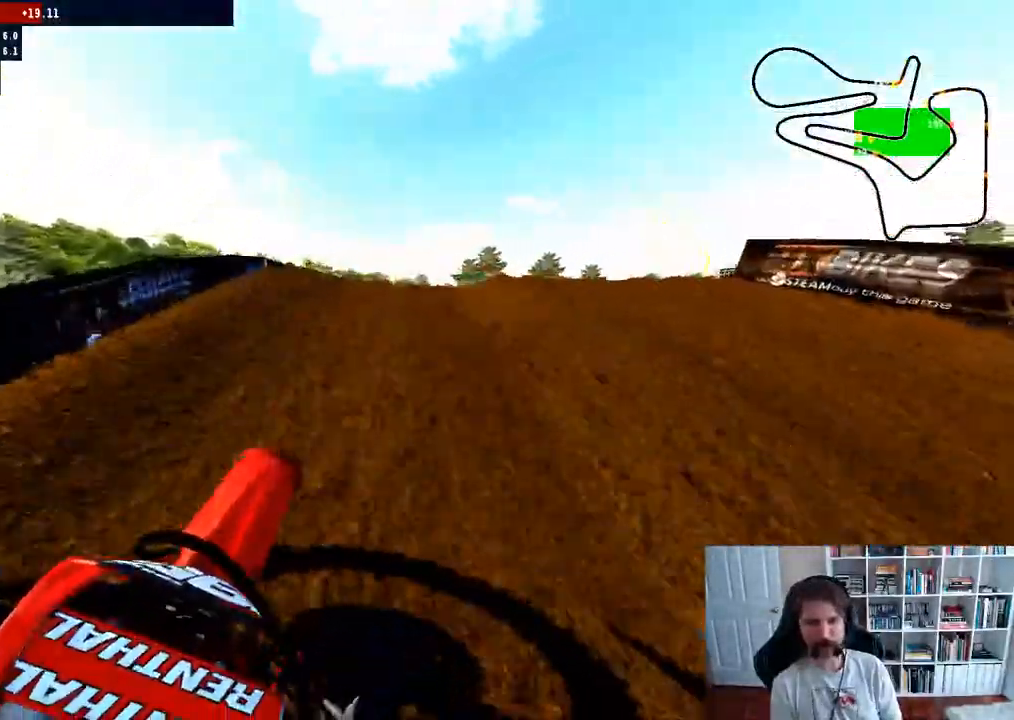
{"dt_ms": 500, "buttons": [], "left_stick": "center", "right_stick": "center", "events": [[133, "A", "up"], [483, "left_stick", "center"]]}
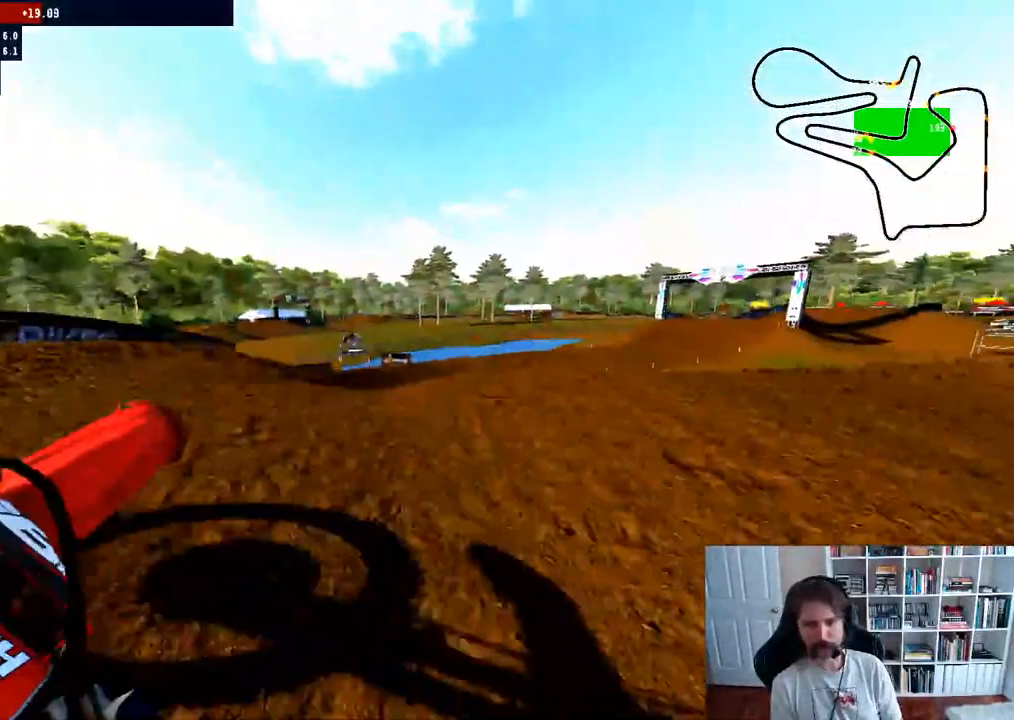
{"dt_ms": 500, "buttons": ["R2"], "left_stick": "left", "right_stick": "center", "events": [[233, "R2", "down"], [350, "left_stick", "left"]]}
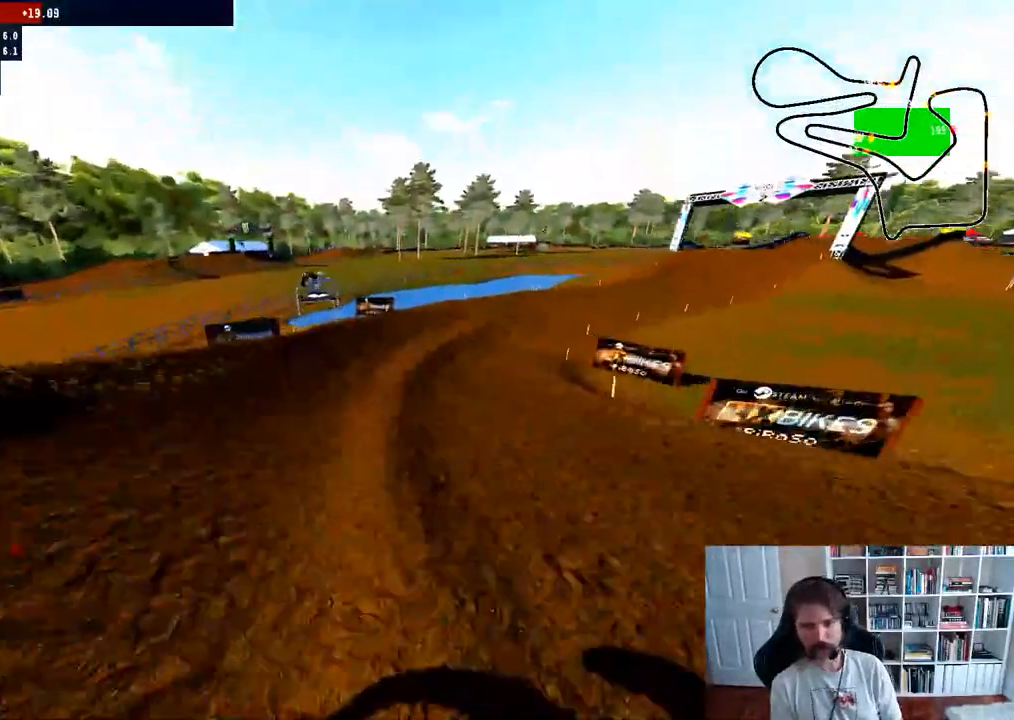
{"dt_ms": 500, "buttons": ["R2"], "left_stick": "center", "right_stick": "center"}
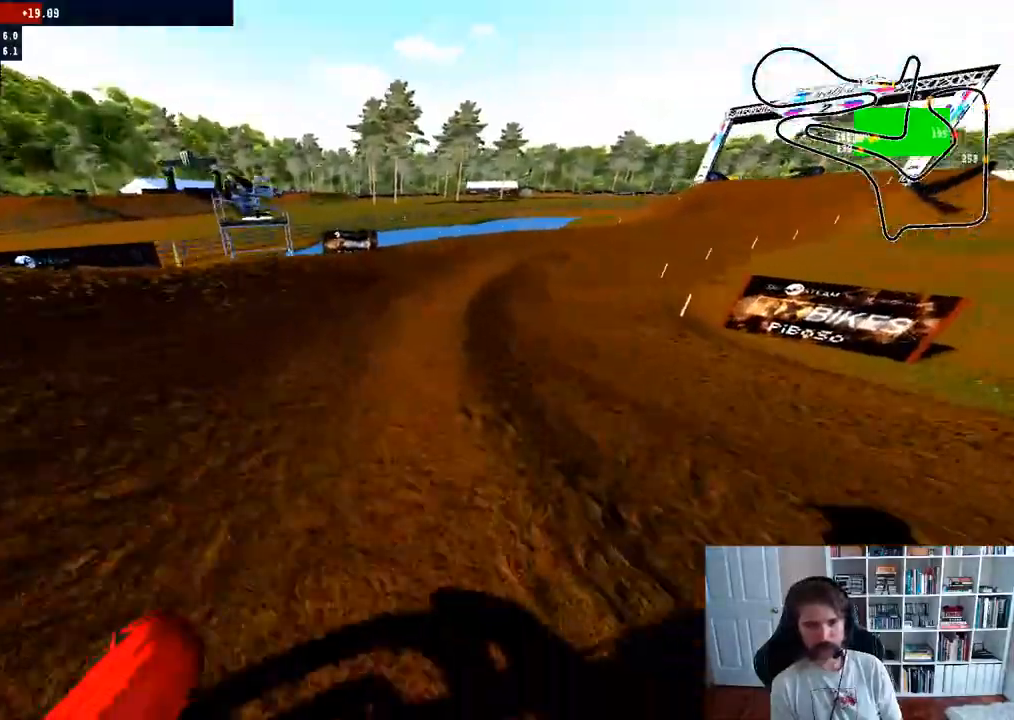
{"dt_ms": 500, "buttons": ["R2"], "left_stick": "center", "right_stick": "center", "events": [[33, "left_stick", "right"], [367, "left_stick", "center"]]}
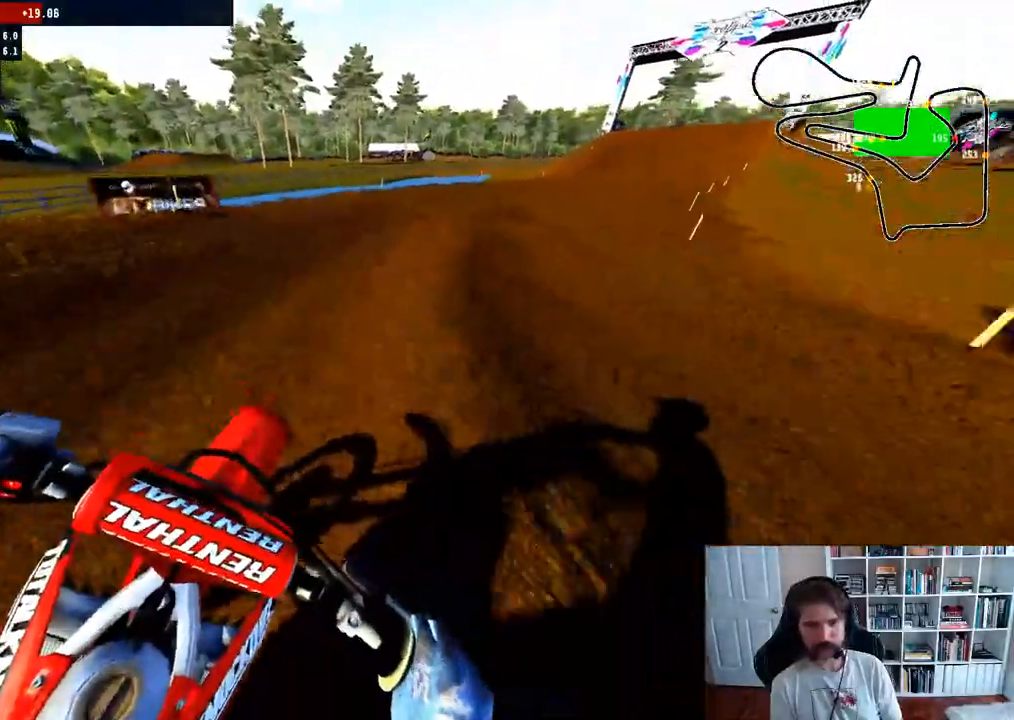
{"dt_ms": 500, "buttons": ["R2"], "left_stick": "right", "right_stick": "center"}
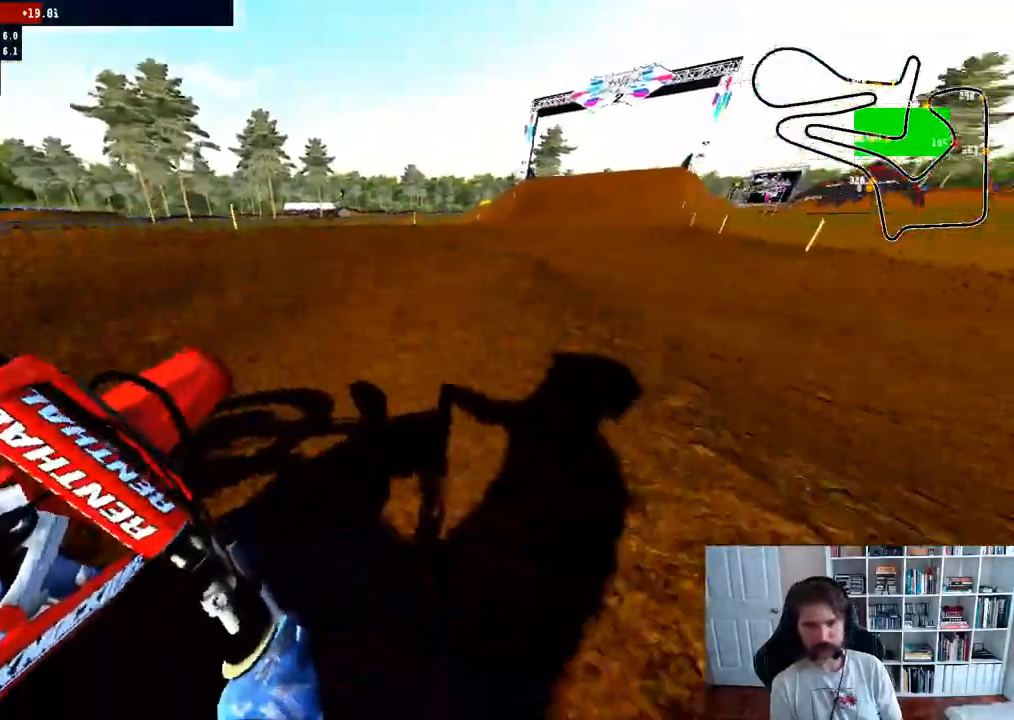
{"dt_ms": 500, "buttons": ["R2"], "left_stick": "center", "right_stick": "up", "events": [[17, "left_stick", "center"], [117, "right_stick", "up"]]}
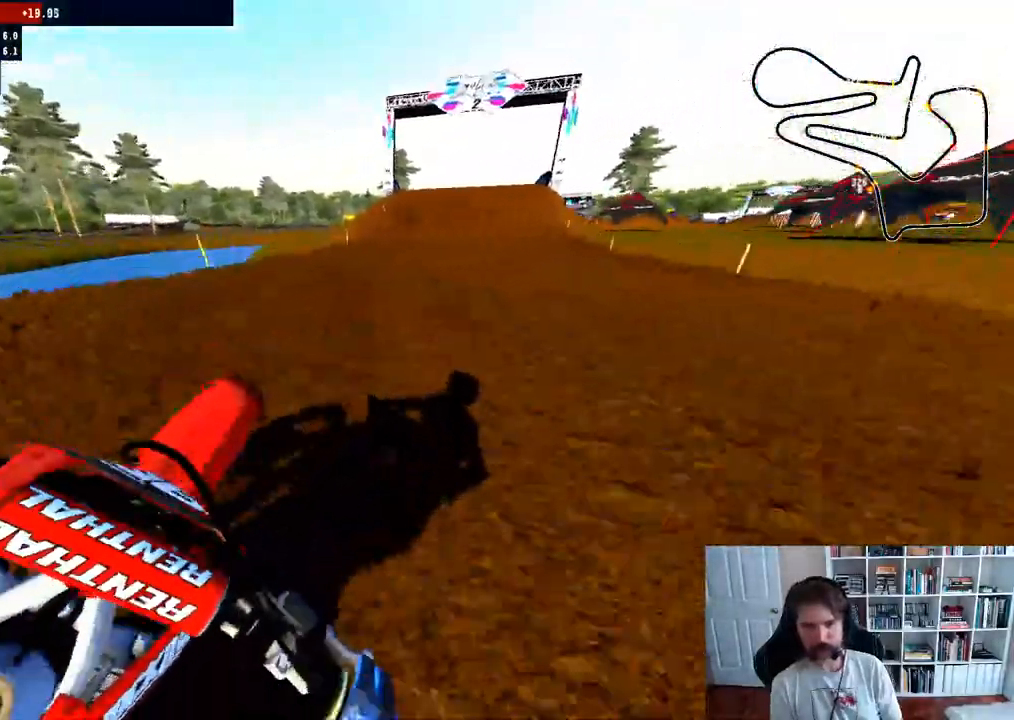
{"dt_ms": 500, "buttons": ["R2"], "left_stick": "center", "right_stick": "center", "events": [[333, "left_stick", "right"], [417, "left_stick", "center"], [500, "right_stick", "center"]]}
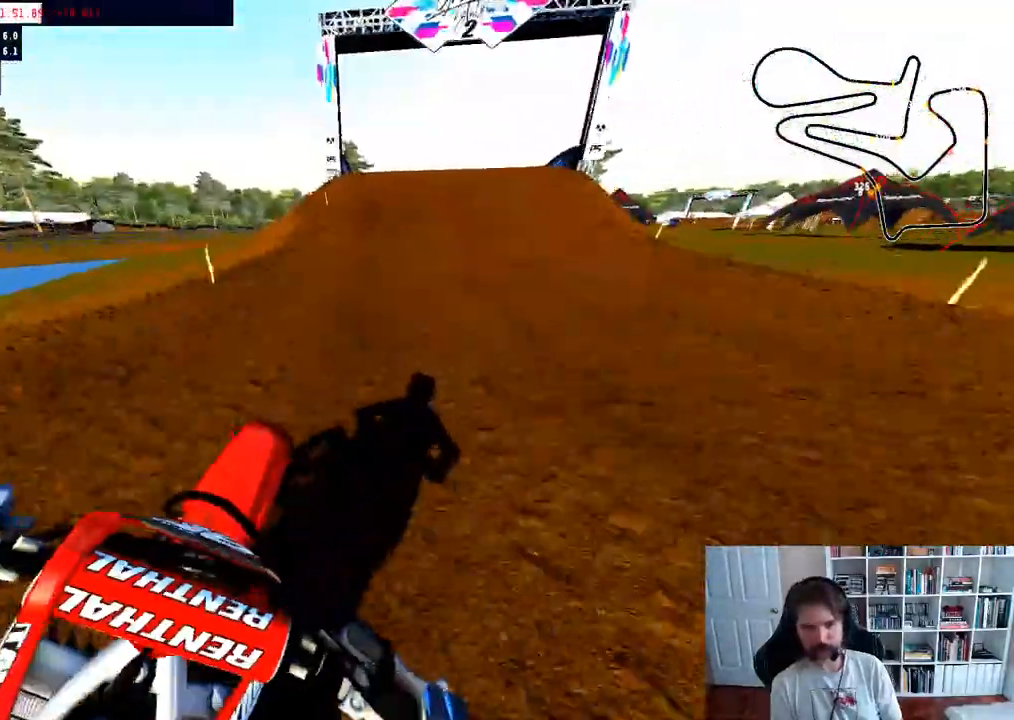
{"dt_ms": 500, "buttons": ["R2"], "left_stick": "center", "right_stick": "center"}
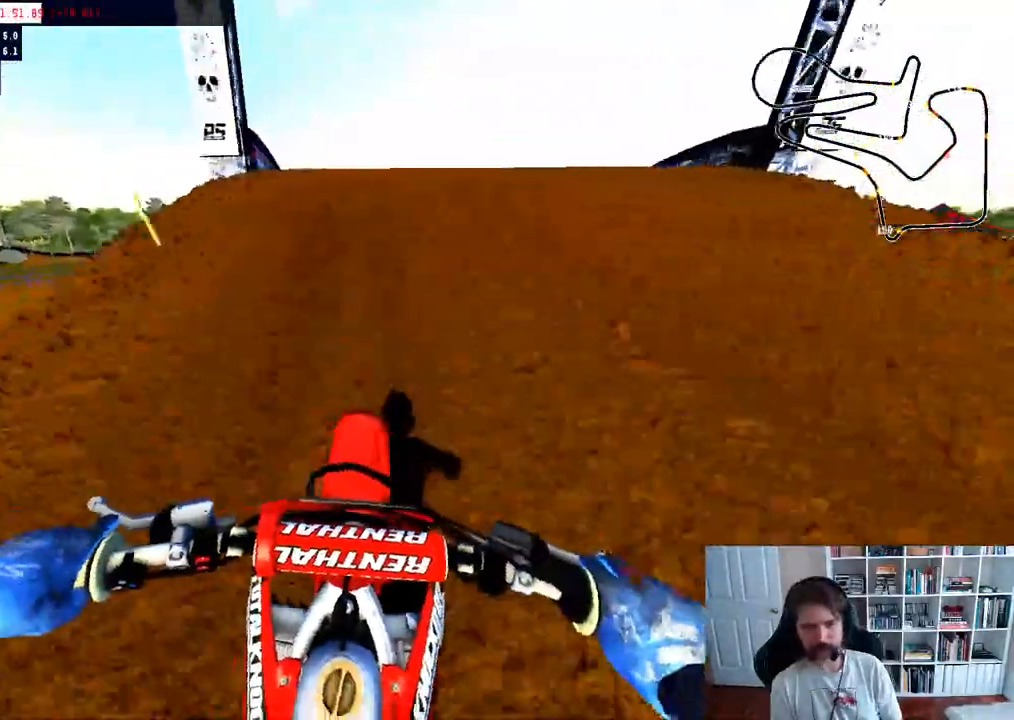
{"dt_ms": 500, "buttons": [], "left_stick": "center", "right_stick": "center", "events": [[67, "right_stick", "up"], [133, "left_stick", "right"], [283, "R2", "up"], [350, "right_stick", "center"], [500, "left_stick", "center"]]}
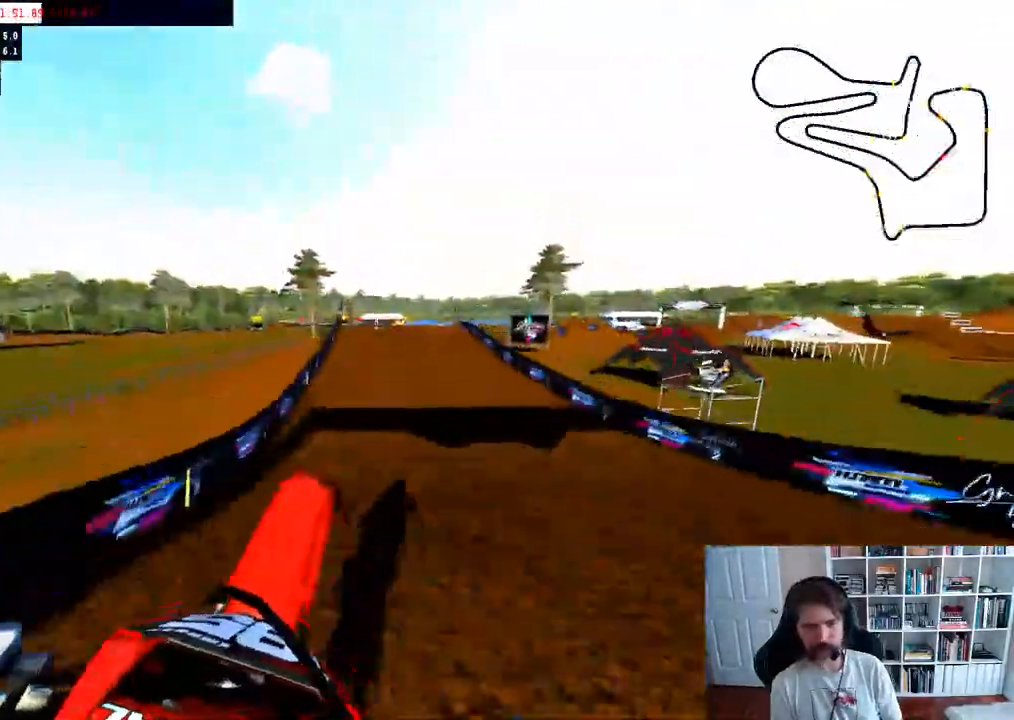
{"dt_ms": 500, "buttons": ["R2"], "left_stick": "down-left", "right_stick": "up", "events": [[150, "R2", "down"], [250, "right_stick", "up"], [450, "left_stick", "down-left"]]}
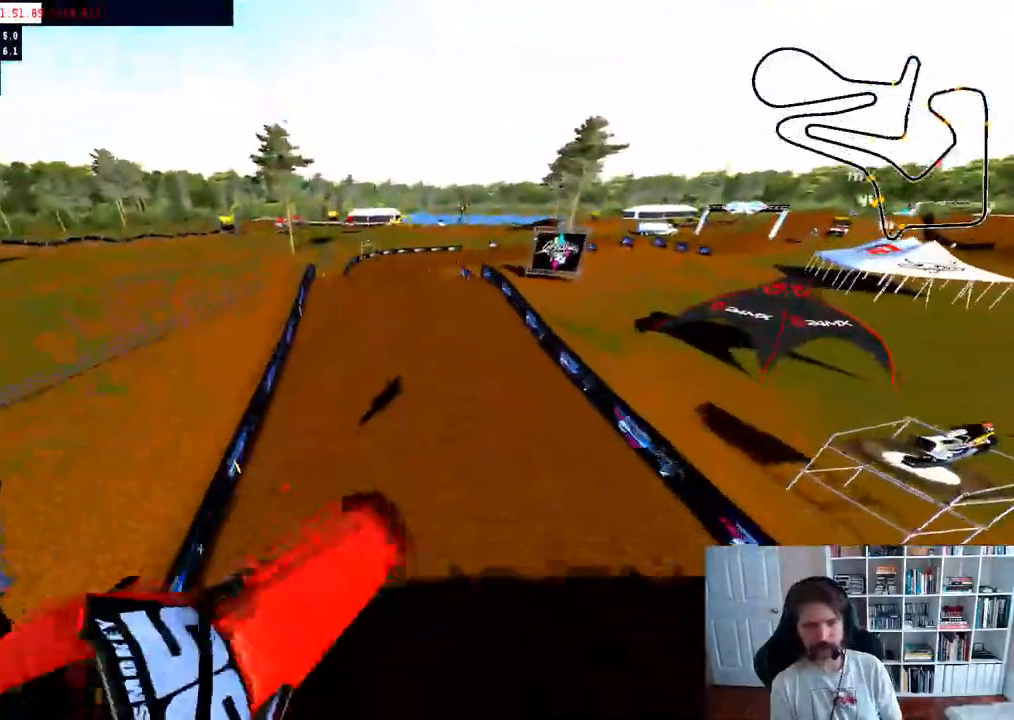
{"dt_ms": 500, "buttons": [], "left_stick": "center", "right_stick": "center", "events": [[117, "left_stick", "center"], [167, "right_stick", "center"], [267, "R2", "up"]]}
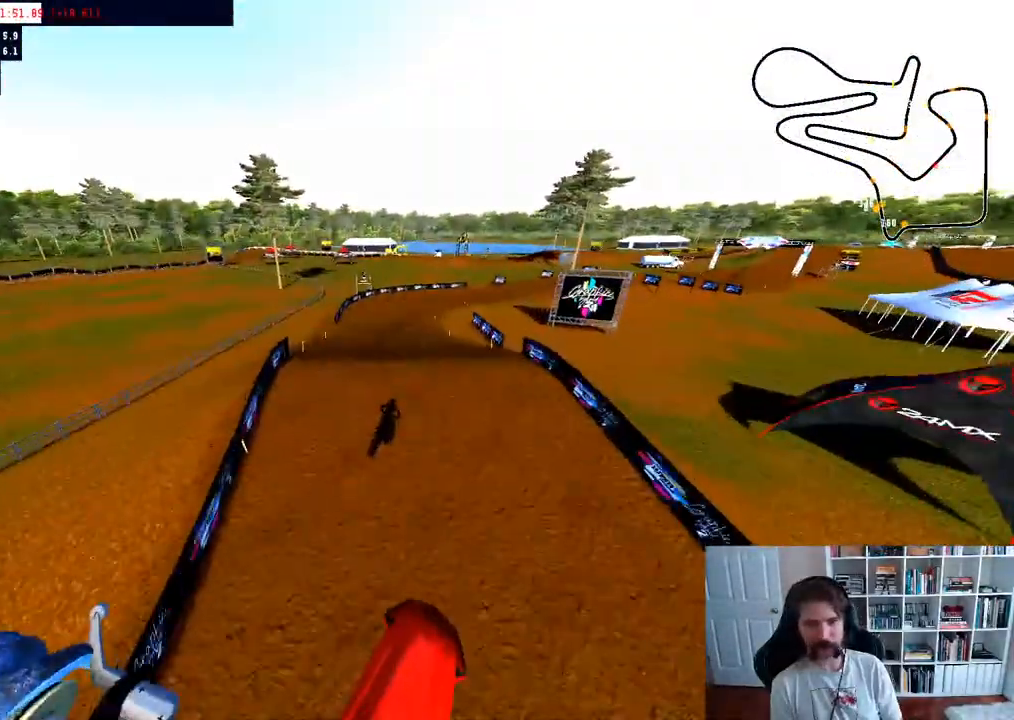
{"dt_ms": 500, "buttons": ["R2"], "left_stick": "left", "right_stick": "center", "events": [[117, "left_stick", "left"], [317, "left_stick", "center"], [467, "R2", "down"], [500, "left_stick", "left"]]}
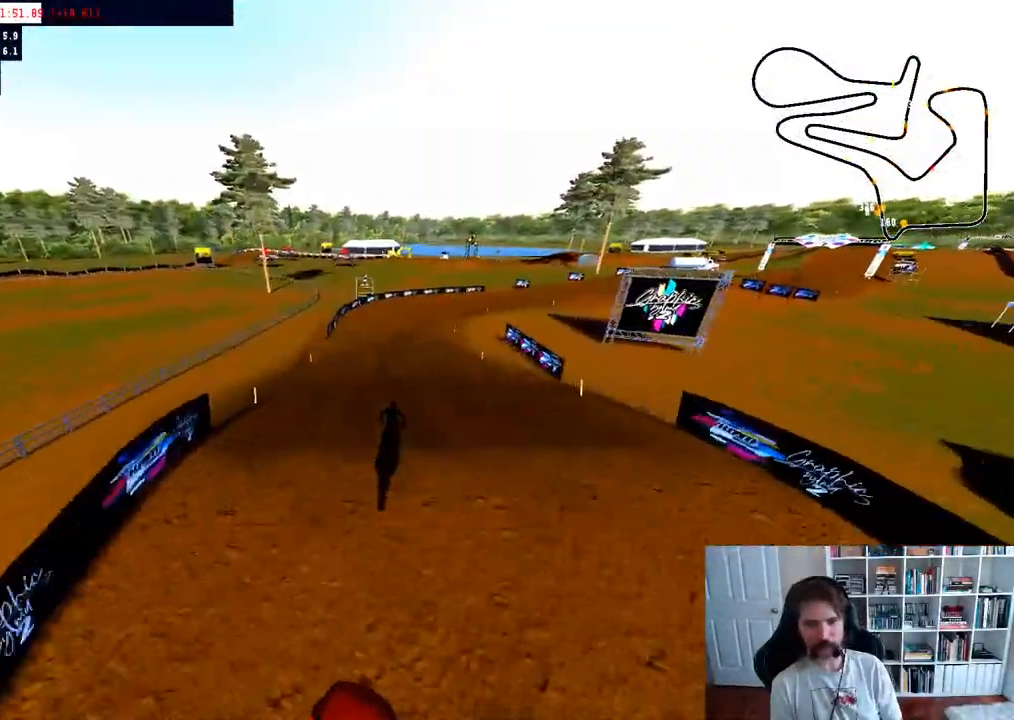
{"dt_ms": 500, "buttons": ["R2"], "left_stick": "right", "right_stick": "center", "events": [[133, "left_stick", "center"], [467, "left_stick", "right"]]}
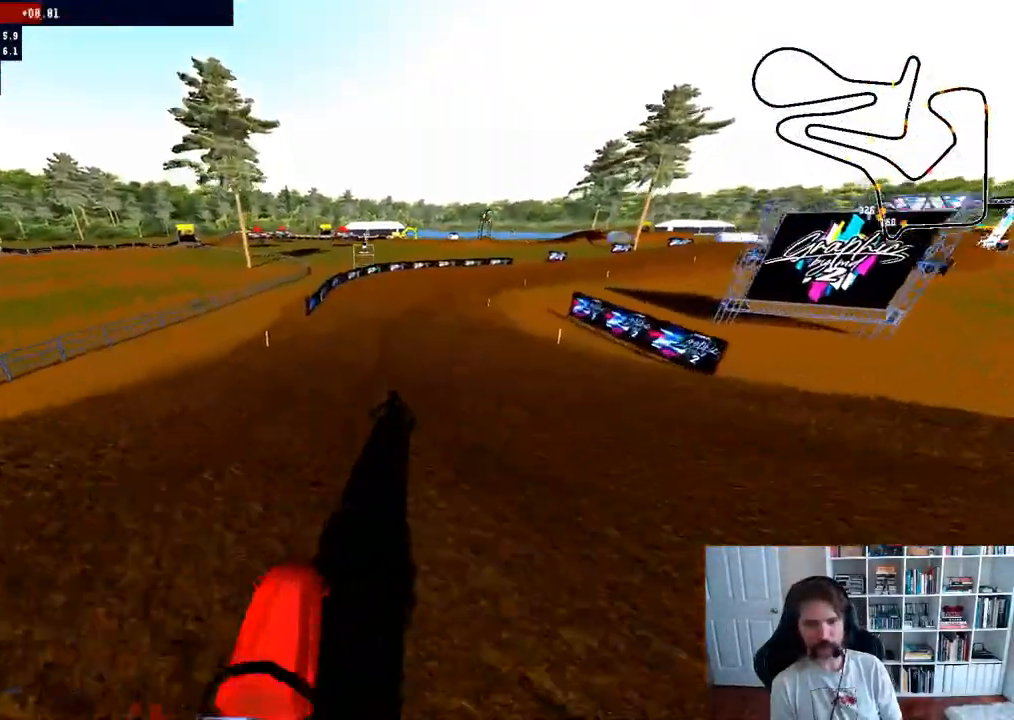
{"dt_ms": 500, "buttons": ["R2"], "left_stick": "right", "right_stick": "center", "events": [[167, "left_stick", "center"], [333, "left_stick", "right"]]}
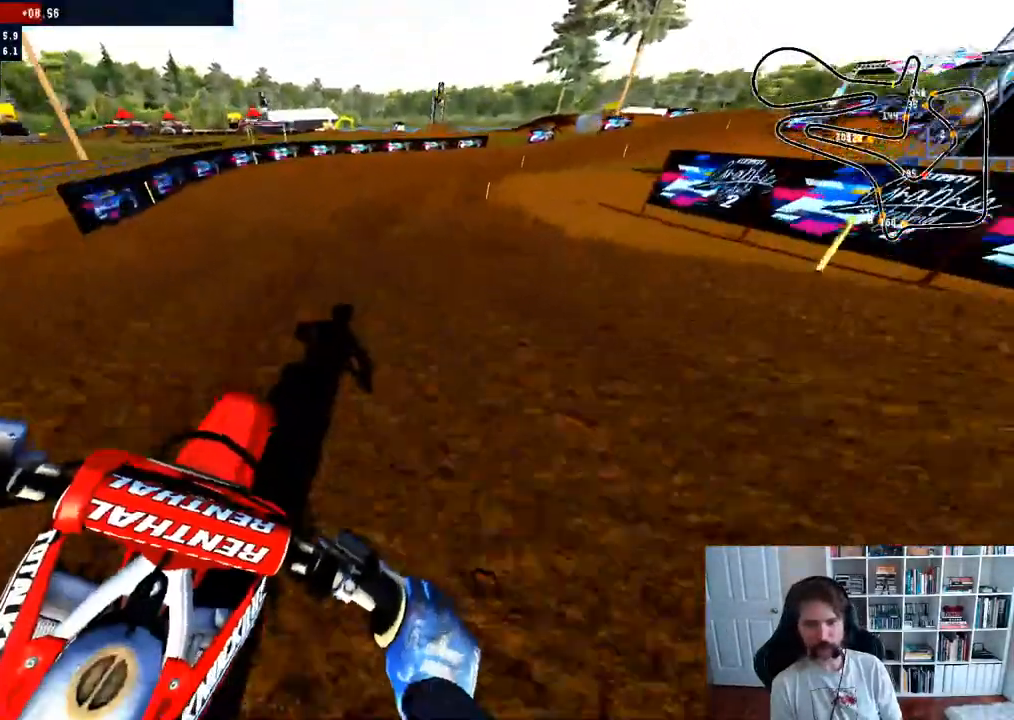
{"dt_ms": 500, "buttons": [], "left_stick": "right", "right_stick": "center", "events": [[17, "left_stick", "center"], [233, "R2", "up"], [433, "left_stick", "right"]]}
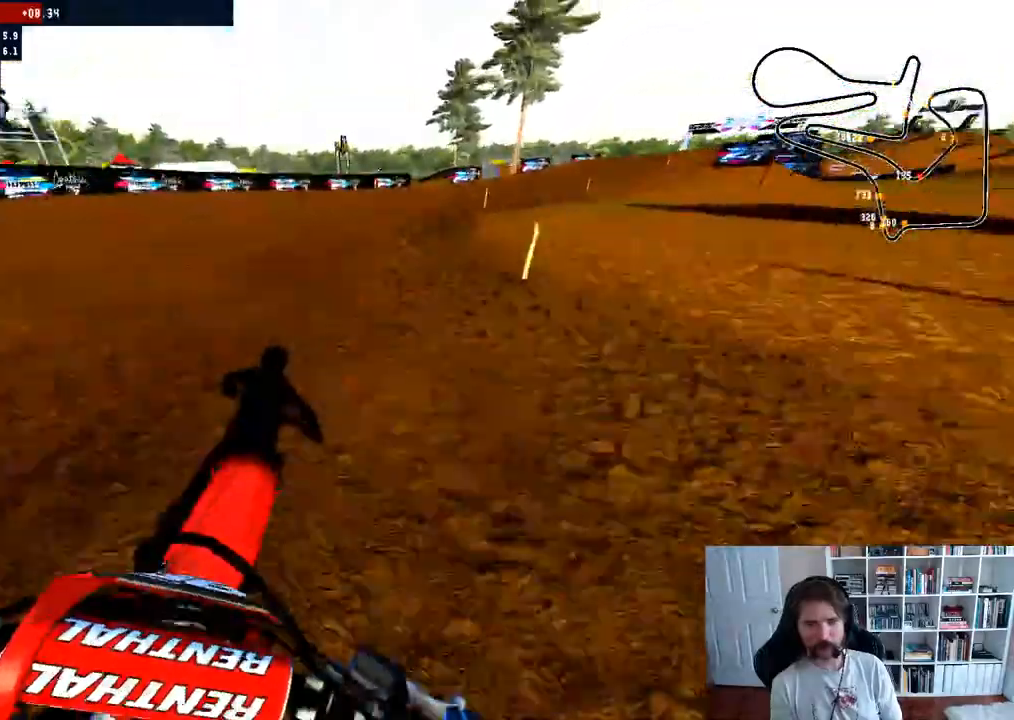
{"dt_ms": 500, "buttons": [], "left_stick": "center", "right_stick": "center", "events": [[117, "left_stick", "center"], [217, "left_stick", "right"], [400, "left_stick", "center"]]}
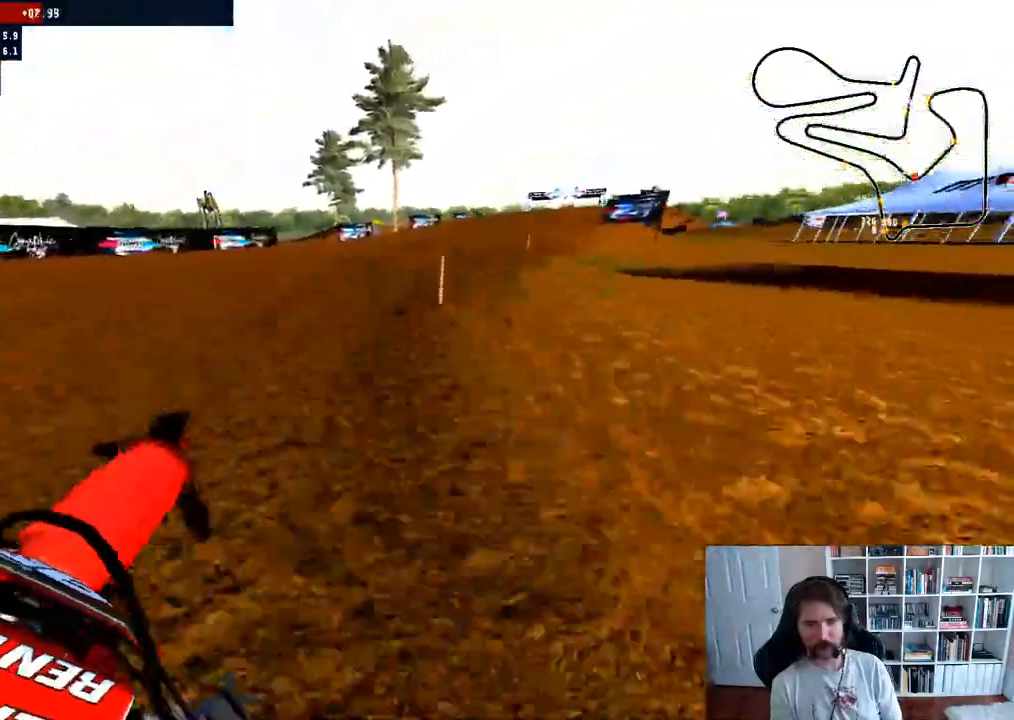
{"dt_ms": 500, "buttons": ["R2"], "left_stick": "right", "right_stick": "center", "events": [[250, "R2", "down"], [283, "left_stick", "left"], [333, "left_stick", "center"], [367, "R2", "up"], [417, "left_stick", "right"], [433, "R2", "down"]]}
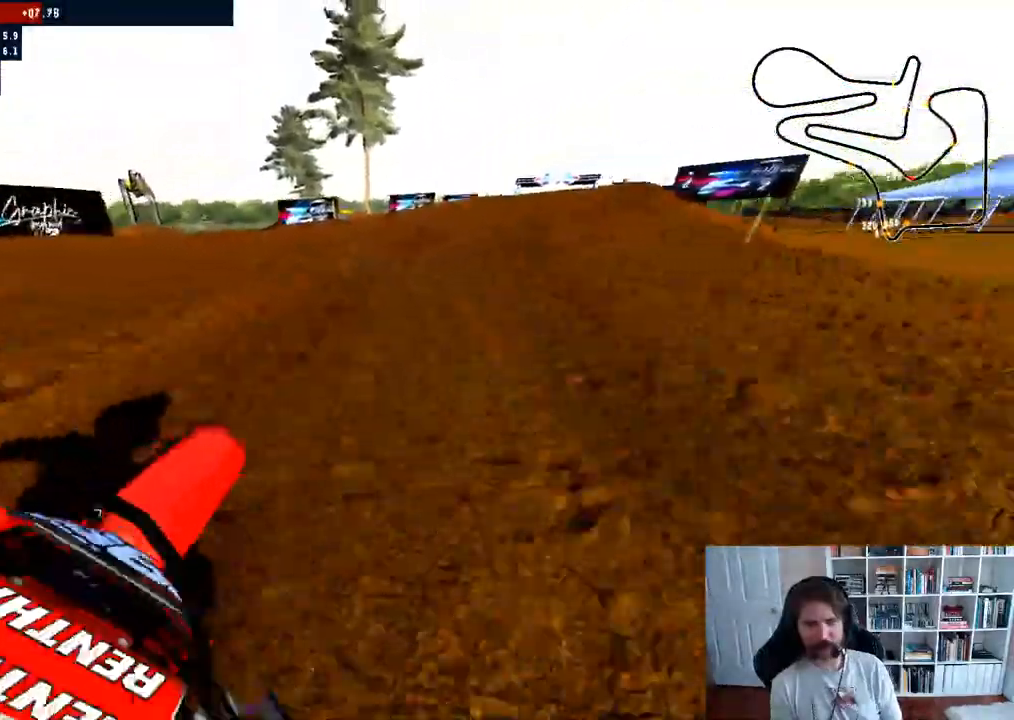
{"dt_ms": 1000, "buttons": ["R2"], "left_stick": "center", "right_stick": "center"}
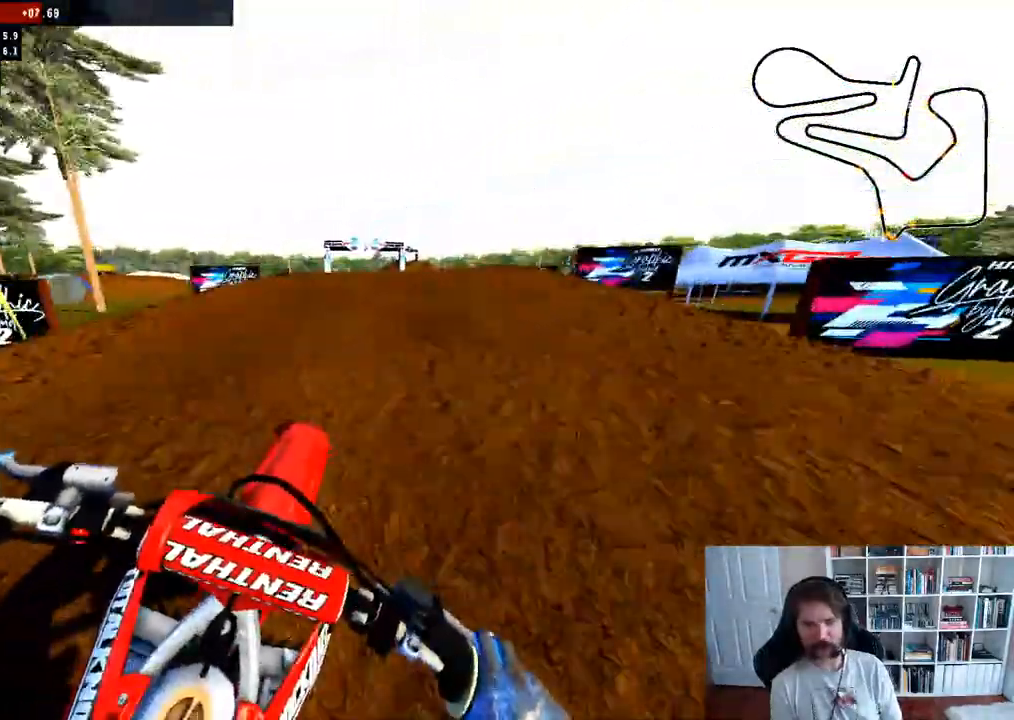
{"dt_ms": 500, "buttons": [], "left_stick": "center", "right_stick": "center", "events": [[417, "R2", "up"]]}
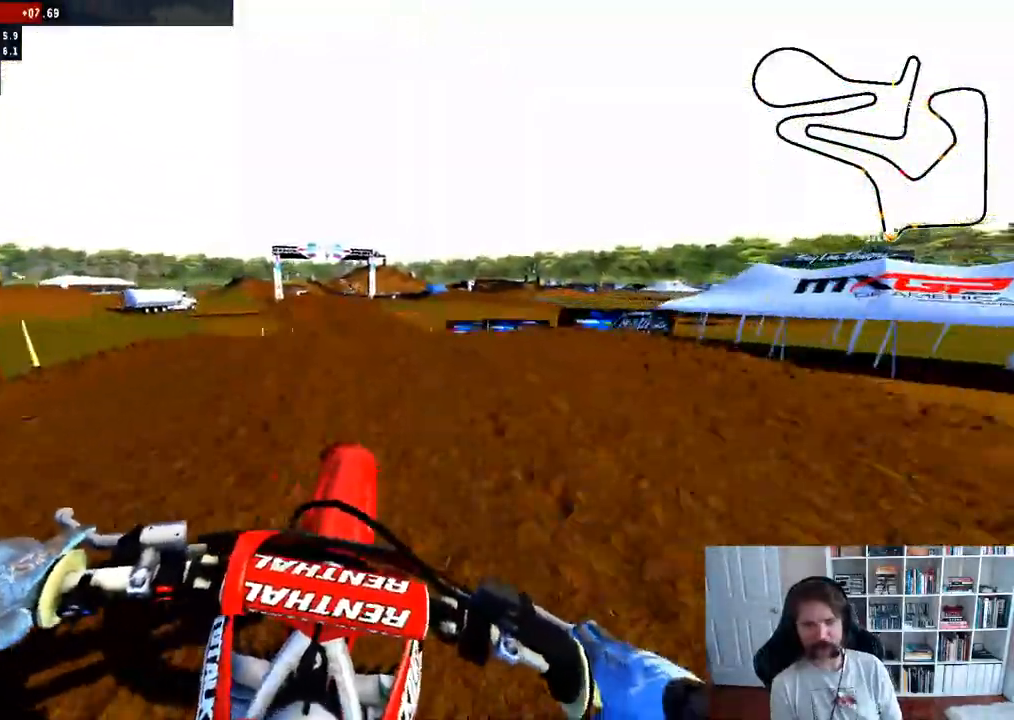
{"dt_ms": 500, "buttons": ["R2"], "left_stick": "down", "right_stick": "center", "events": [[33, "R2", "down"], [250, "left_stick", "down-left"], [367, "left_stick", "down"]]}